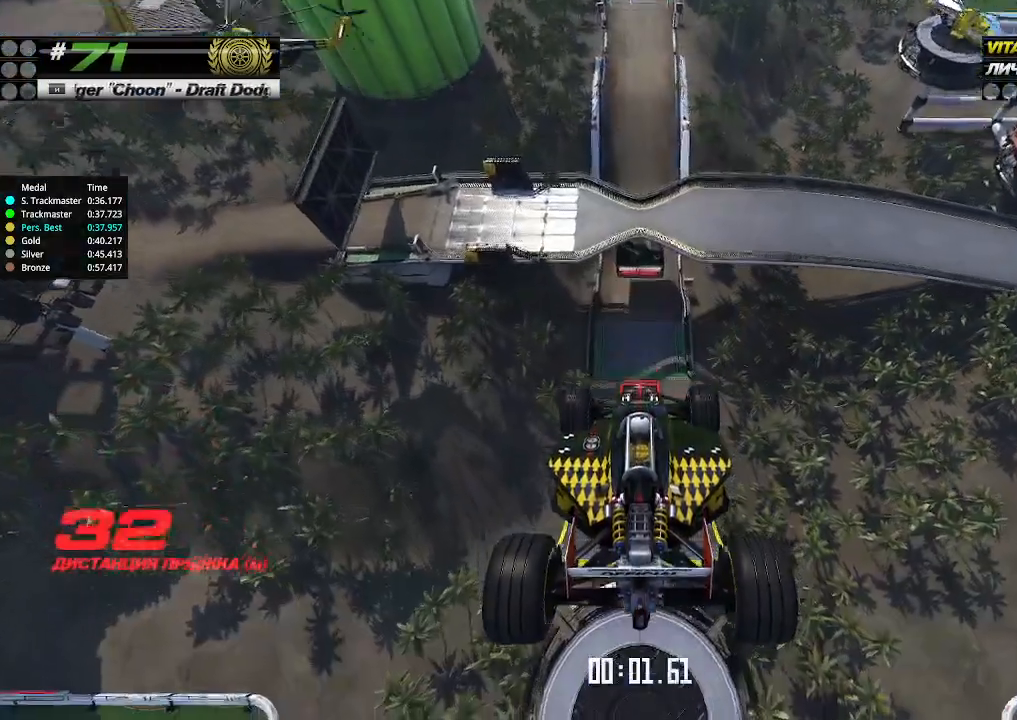
Gameplay with keyboard; each line is a JSON object with the keys held at the frame after it. "events" lists presses ("down") and releases ("up") of "down", "left", "right" and "up" between this image and that frame as [ms after this image, input, new state], when the widget could be followed in between. No other keys are recorded. Mouse input is not recorded.
{"keys": ["up"], "events": []}
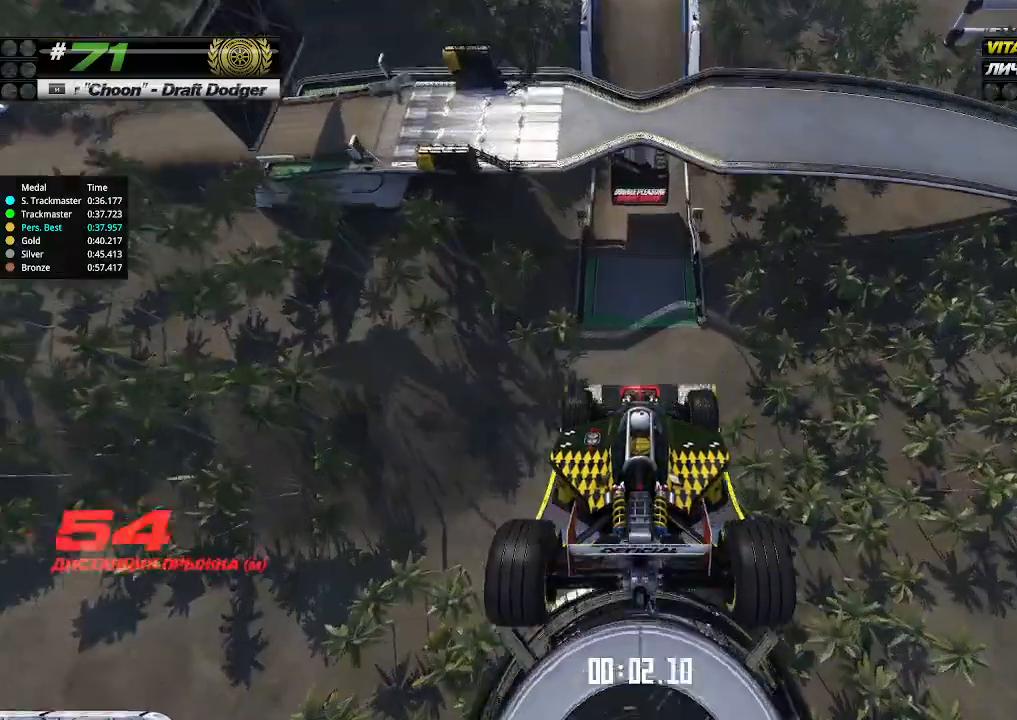
{"keys": ["up"], "events": []}
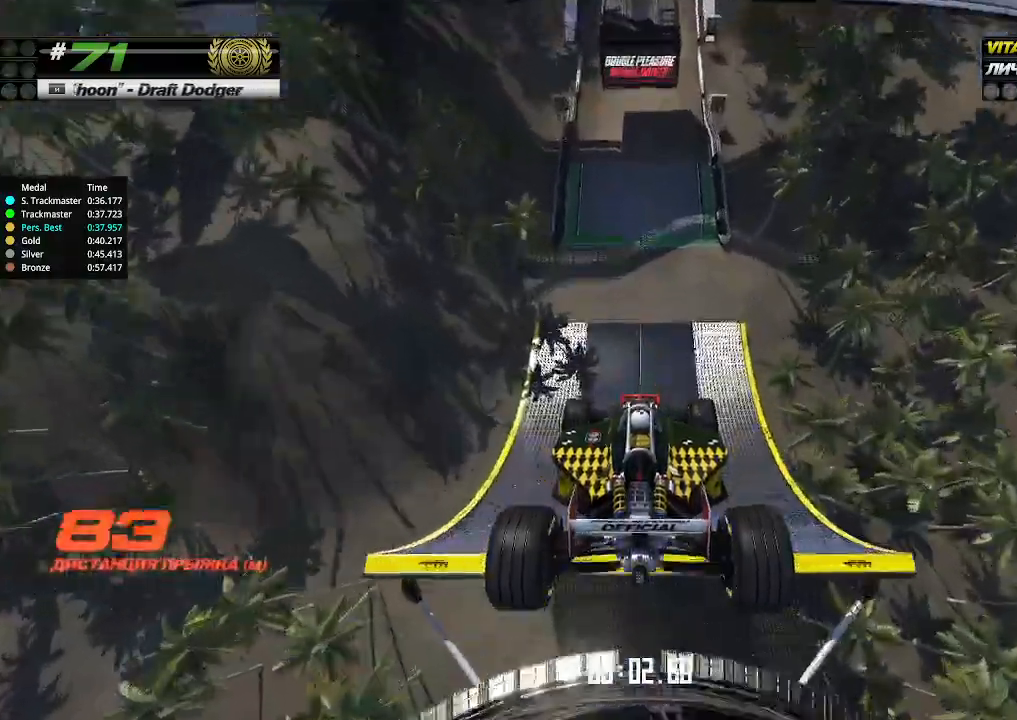
{"keys": ["up"], "events": []}
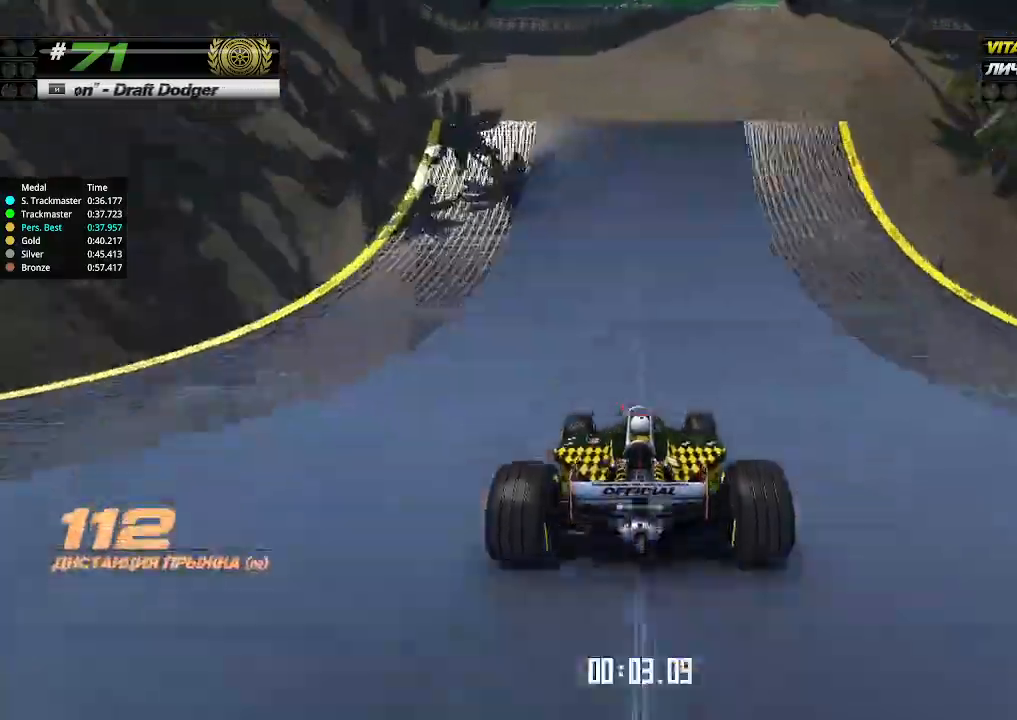
{"keys": ["up"], "events": []}
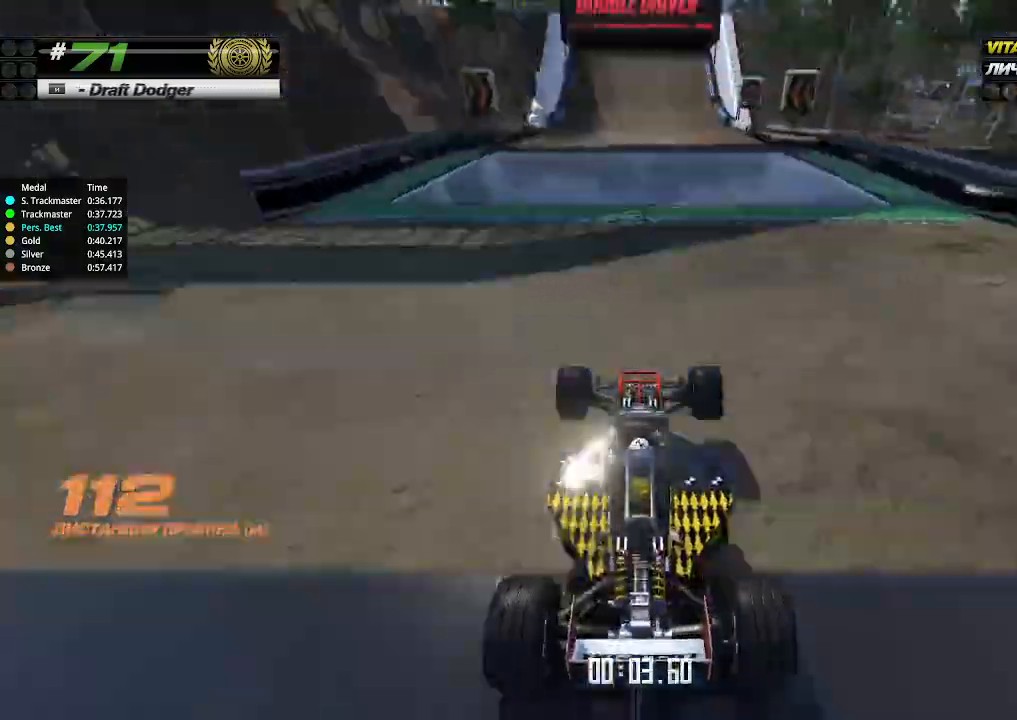
{"keys": ["up"], "events": []}
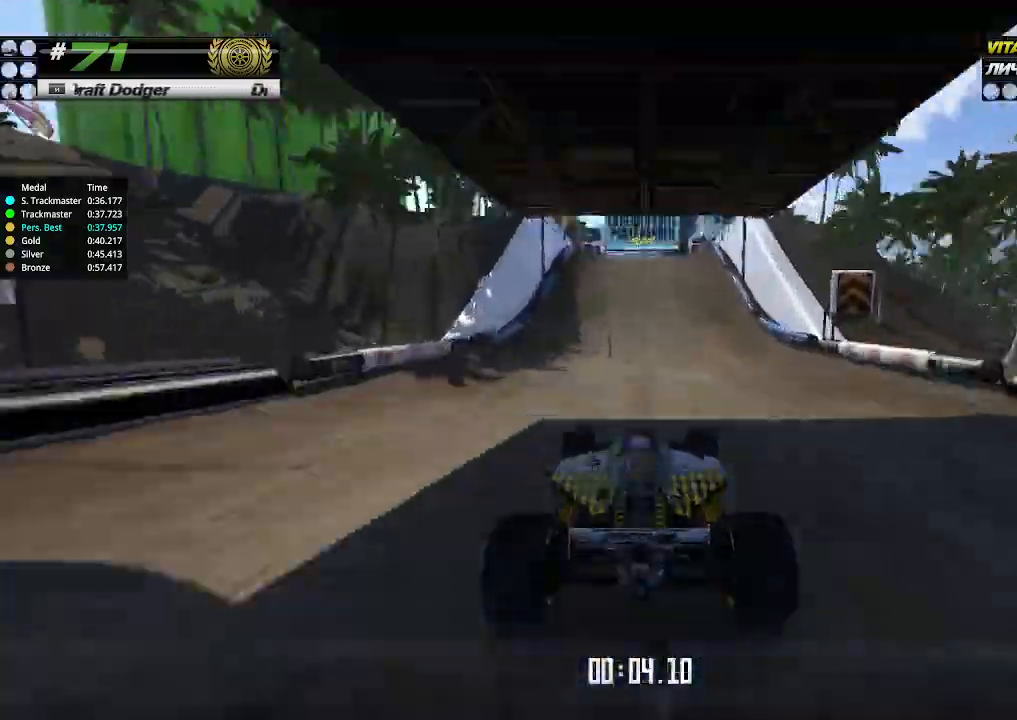
{"keys": ["up"], "events": []}
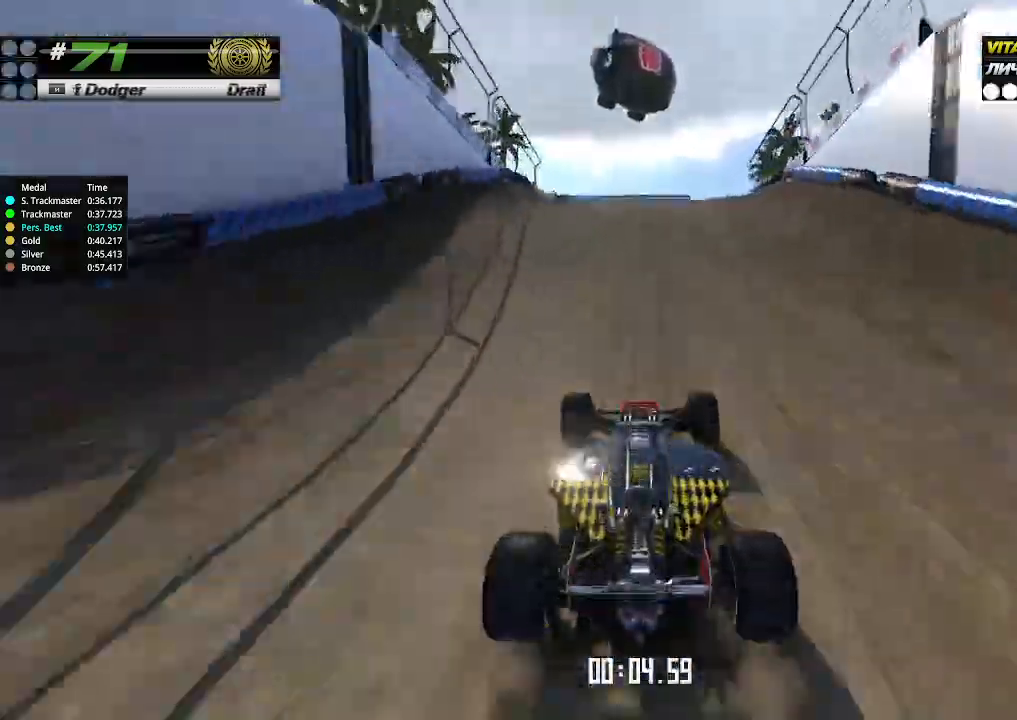
{"keys": ["up"], "events": []}
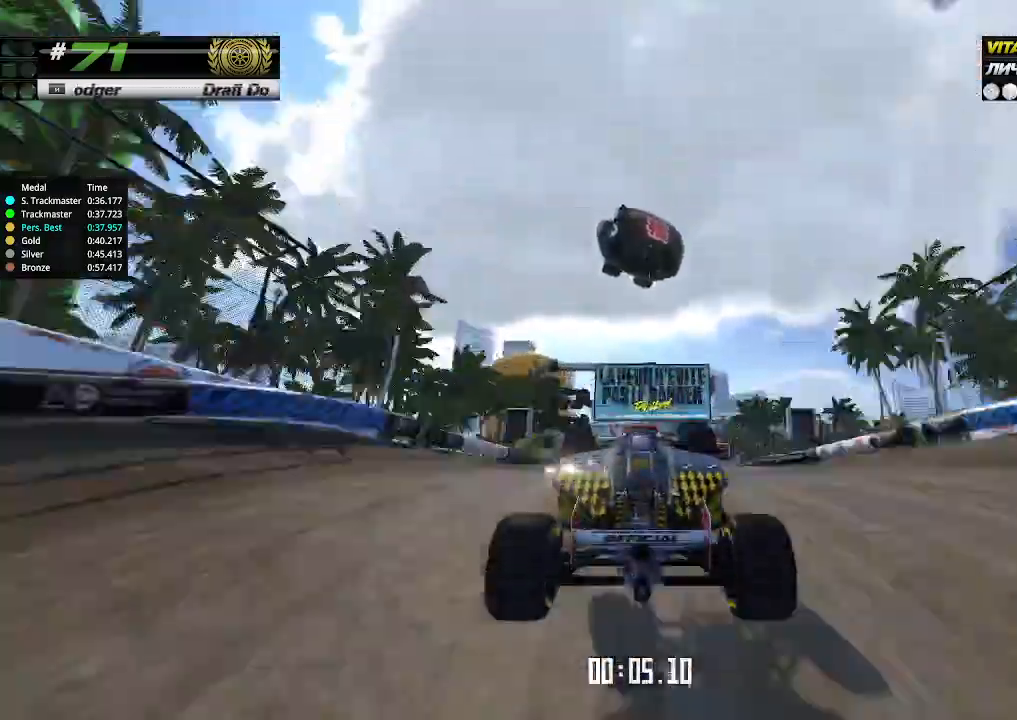
{"keys": ["up"], "events": [[200, "down", "down"], [233, "down", "up"]]}
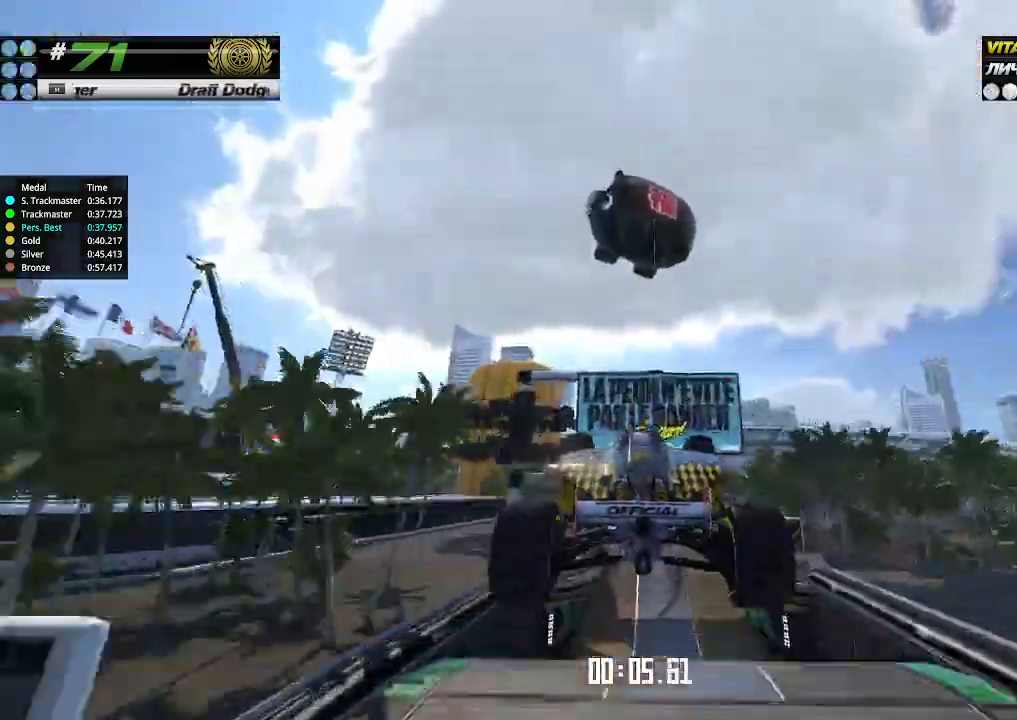
{"keys": ["up"], "events": []}
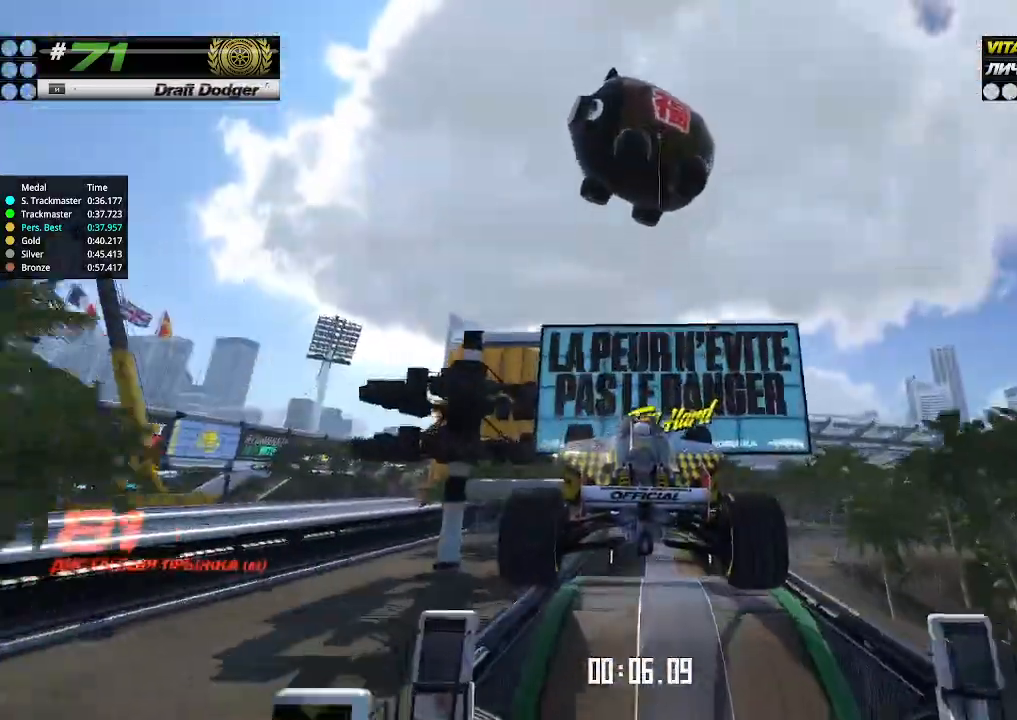
{"keys": ["up"], "events": []}
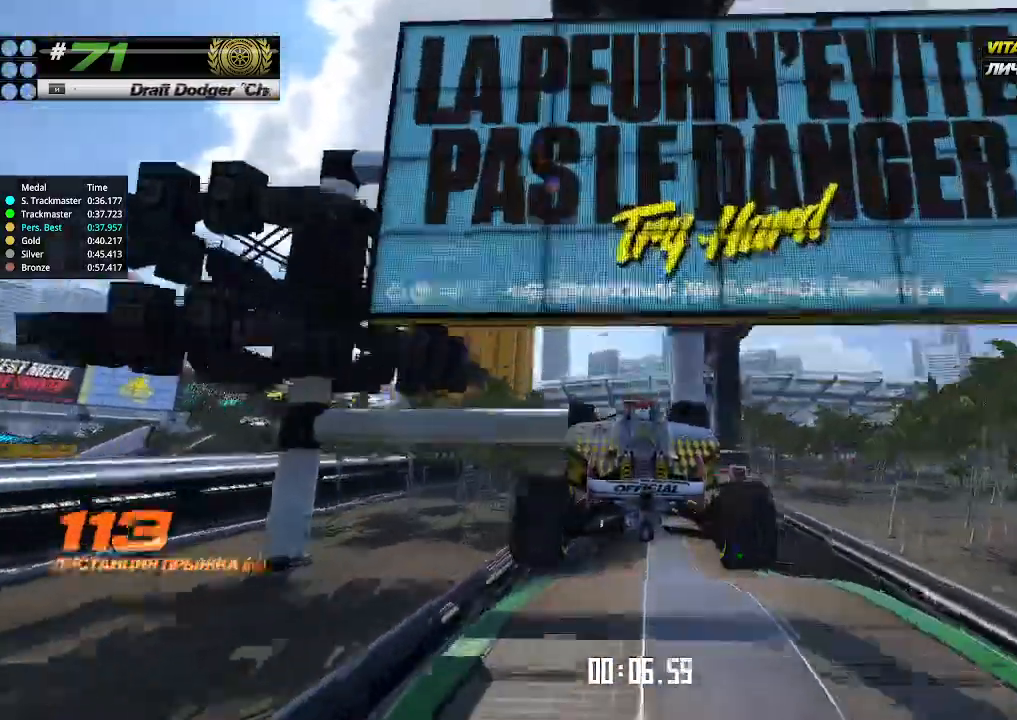
{"keys": ["up"], "events": []}
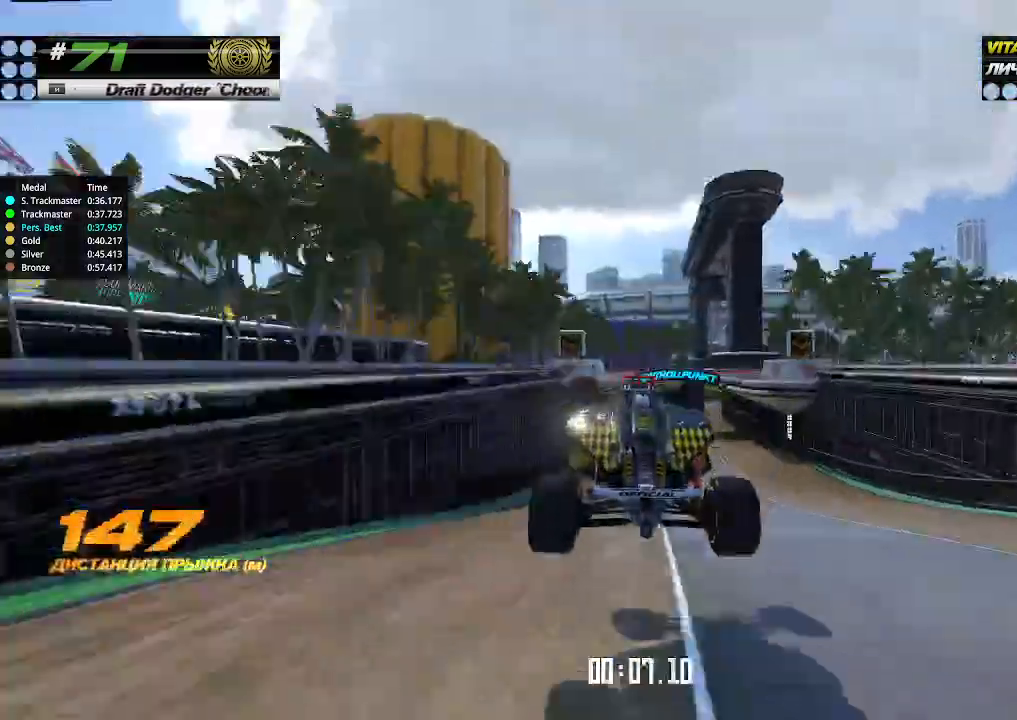
{"keys": ["right", "up"], "events": [[233, "right", "down"], [300, "right", "up"], [500, "right", "down"]]}
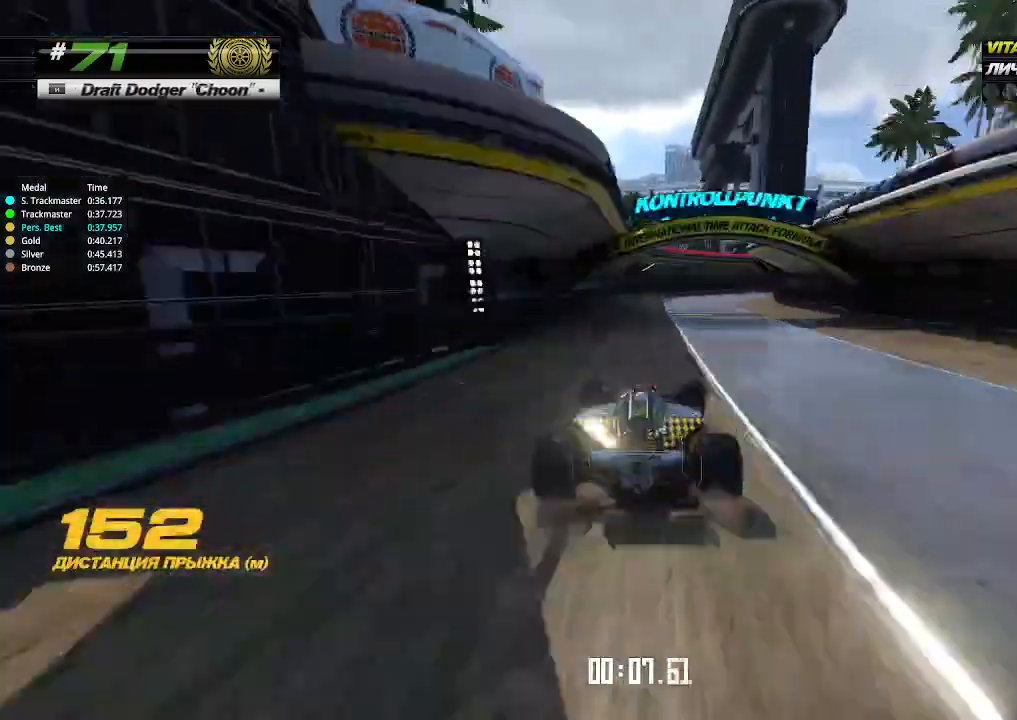
{"keys": ["right", "up"], "events": [[200, "right", "up"], [333, "right", "down"]]}
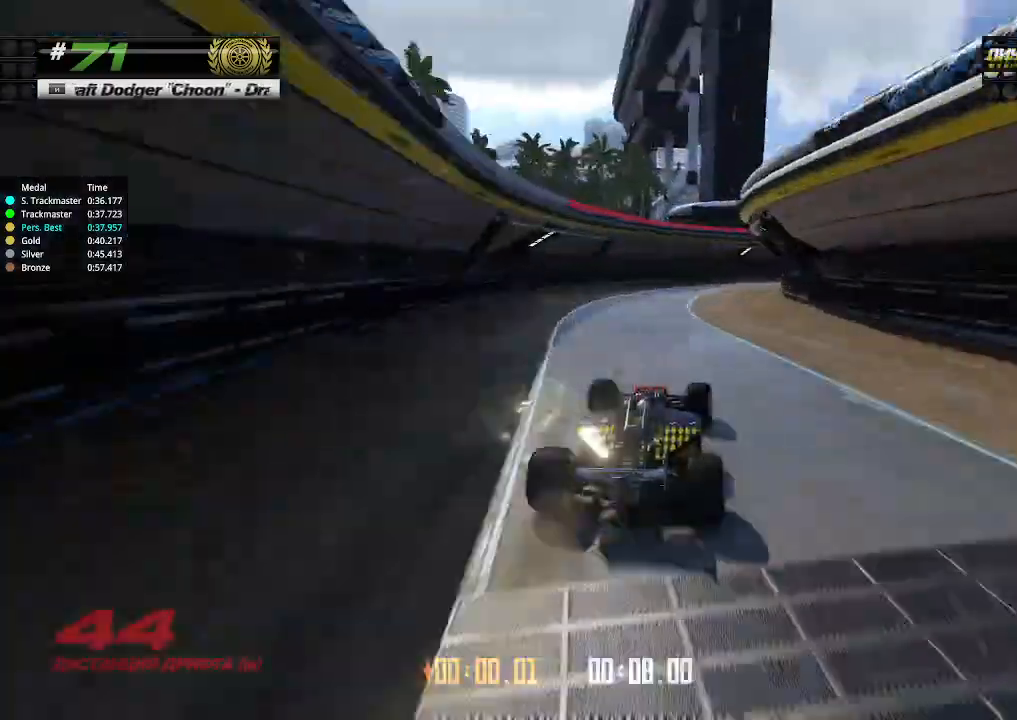
{"keys": ["right", "up"], "events": []}
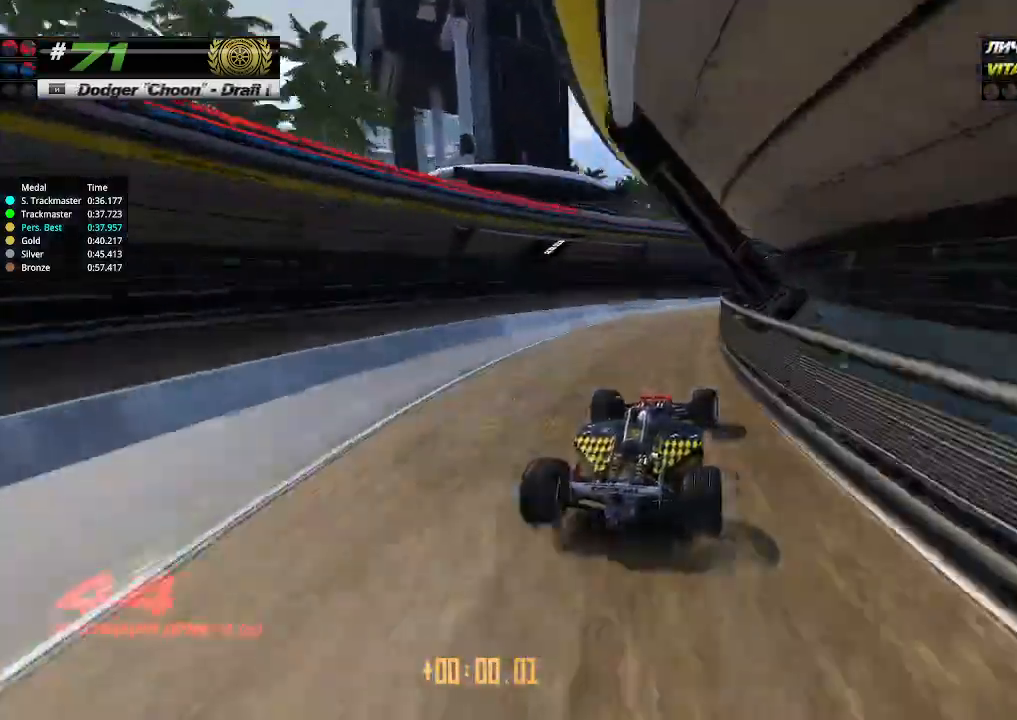
{"keys": ["left", "up"], "events": [[466, "left", "down"], [466, "right", "up"]]}
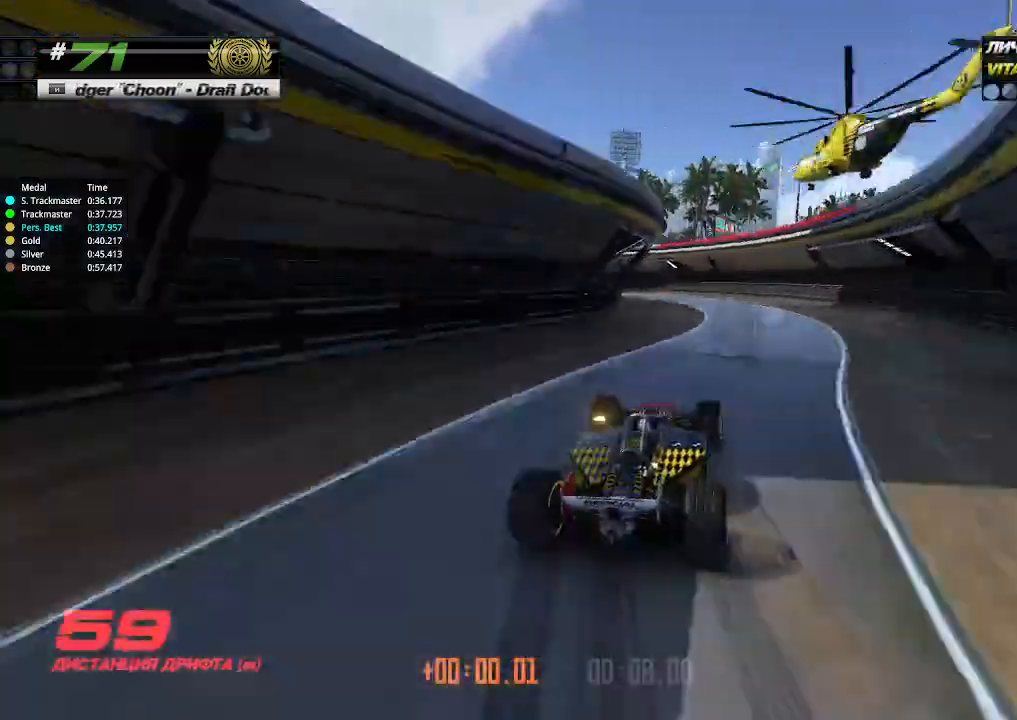
{"keys": ["left"], "events": [[166, "up", "up"]]}
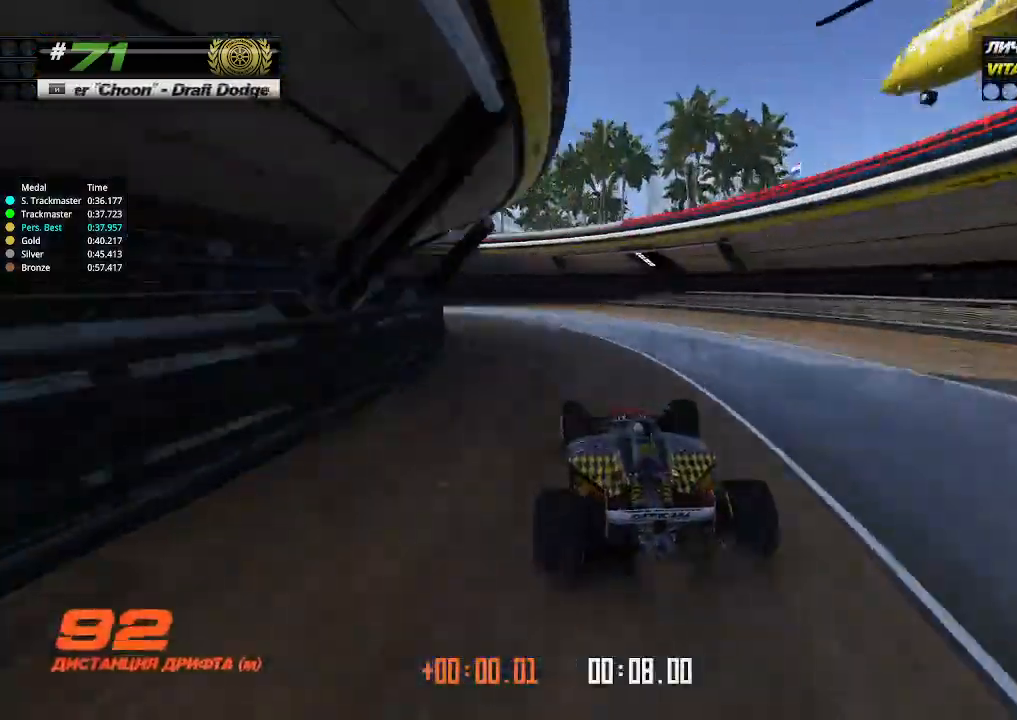
{"keys": ["left", "up"], "events": [[233, "up", "down"]]}
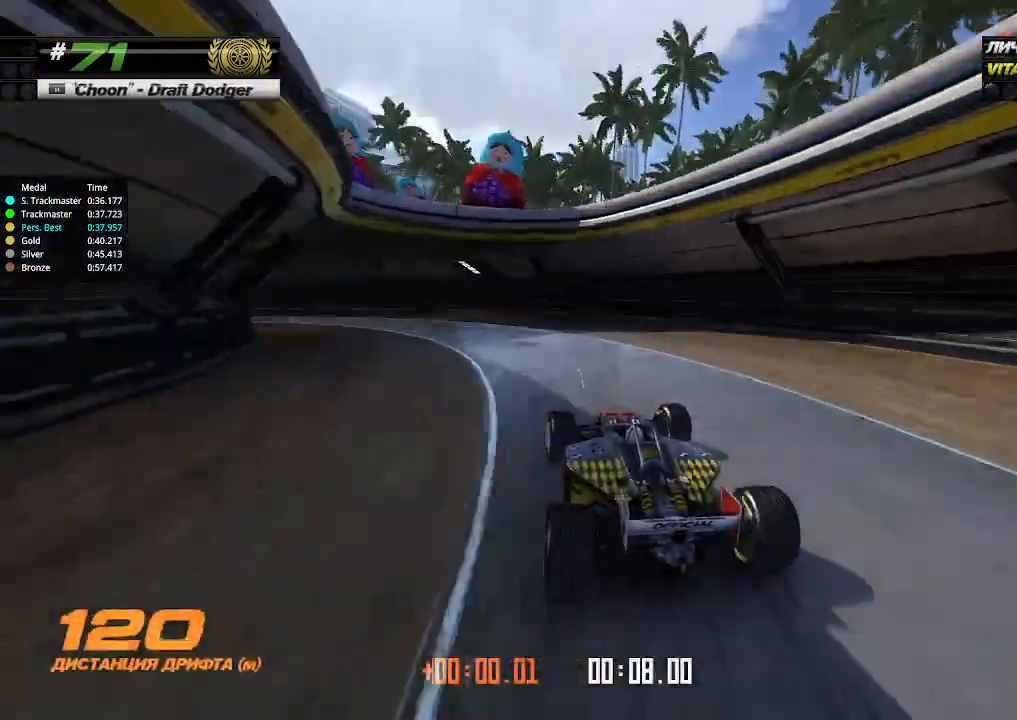
{"keys": ["left", "up"], "events": []}
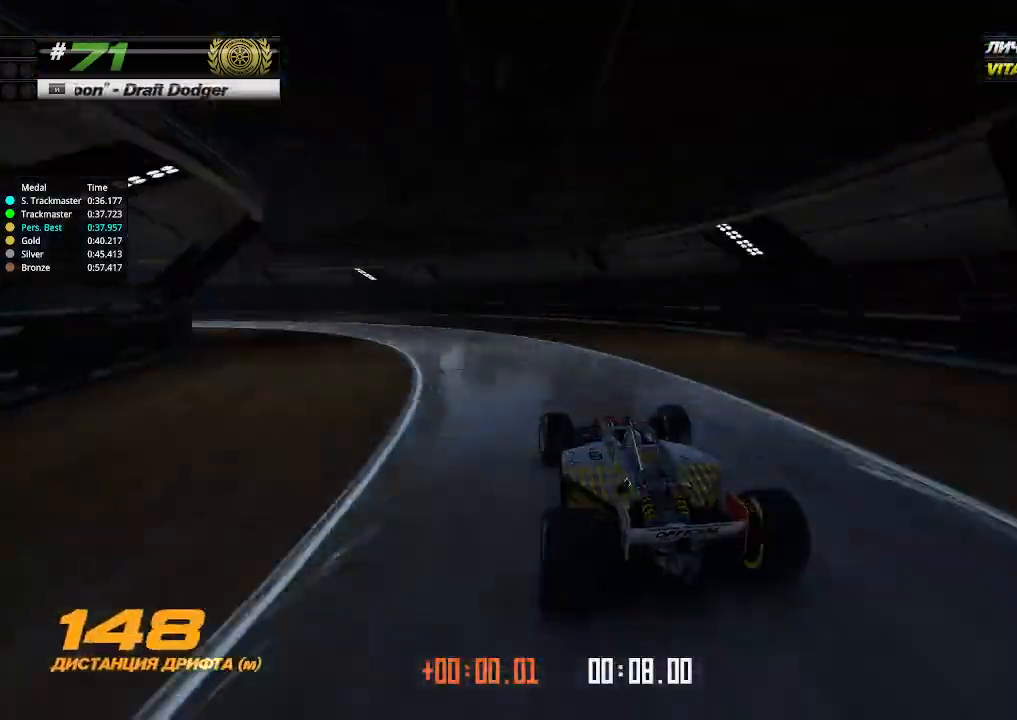
{"keys": ["left", "up"], "events": []}
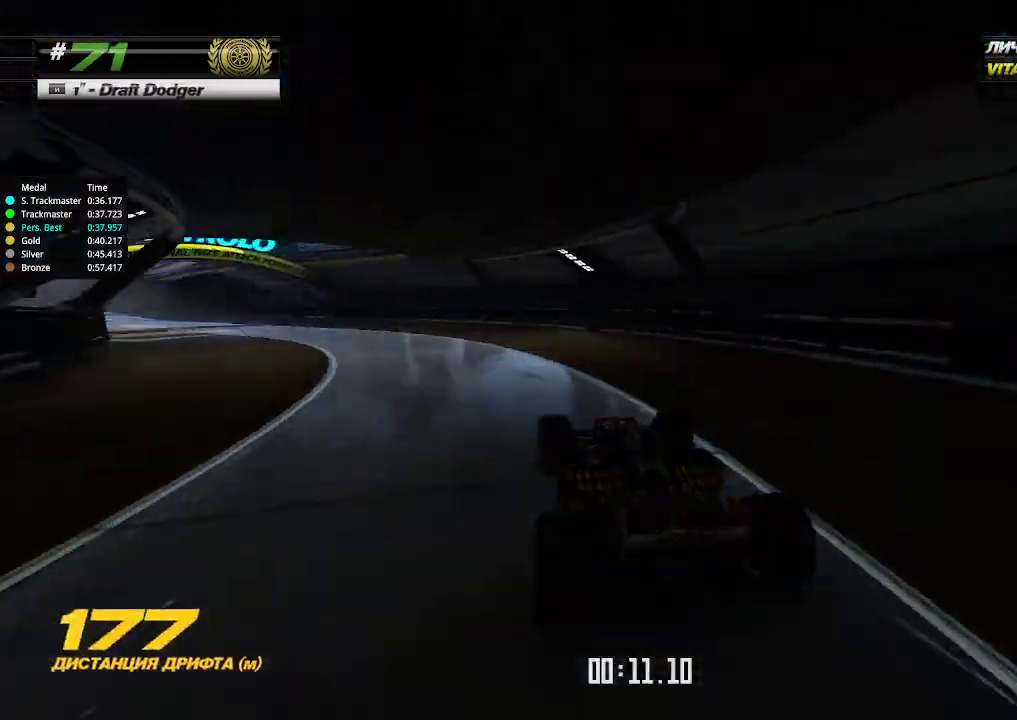
{"keys": ["left", "up"], "events": []}
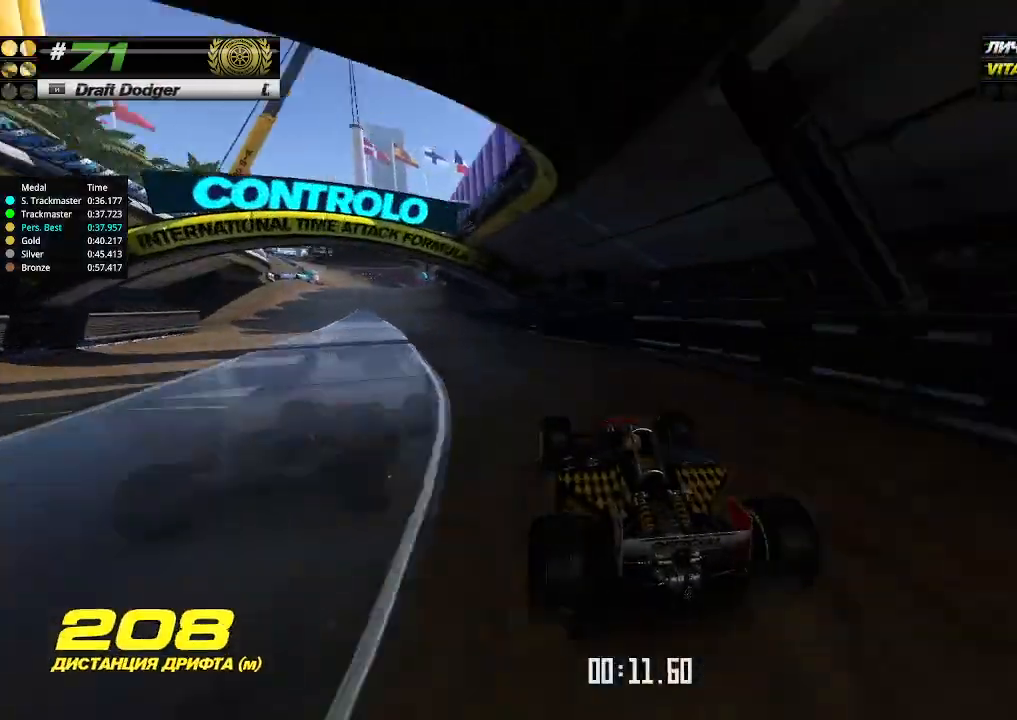
{"keys": ["right", "up"], "events": [[433, "left", "up"], [433, "right", "down"]]}
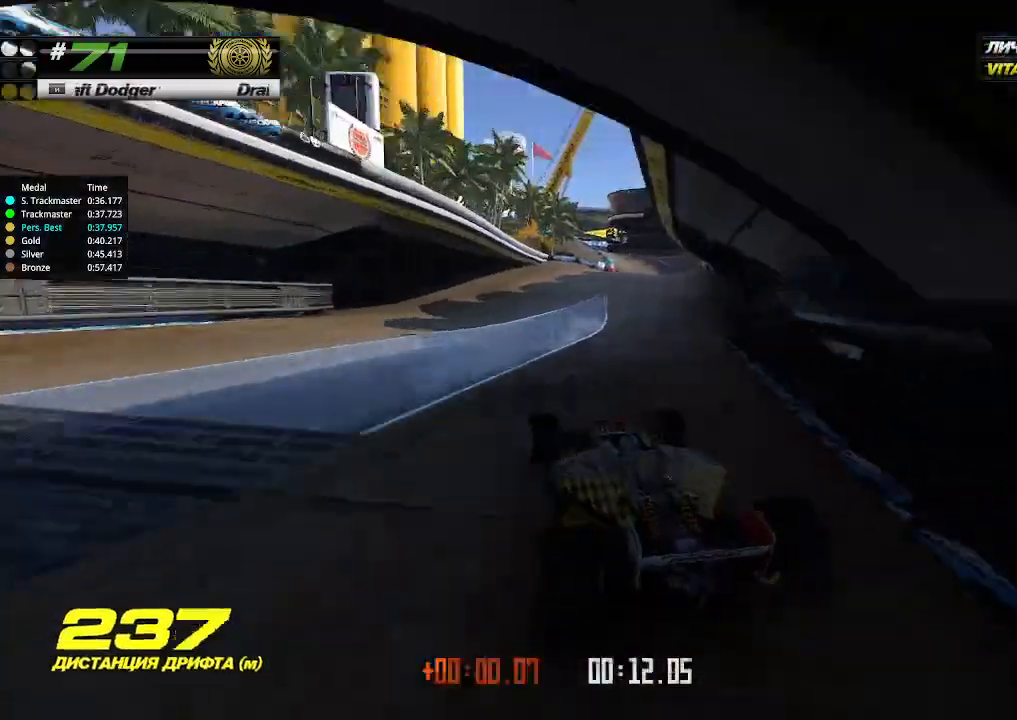
{"keys": ["up"], "events": [[66, "right", "up"], [66, "up", "up"], [100, "right", "down"], [100, "up", "down"], [133, "right", "up"]]}
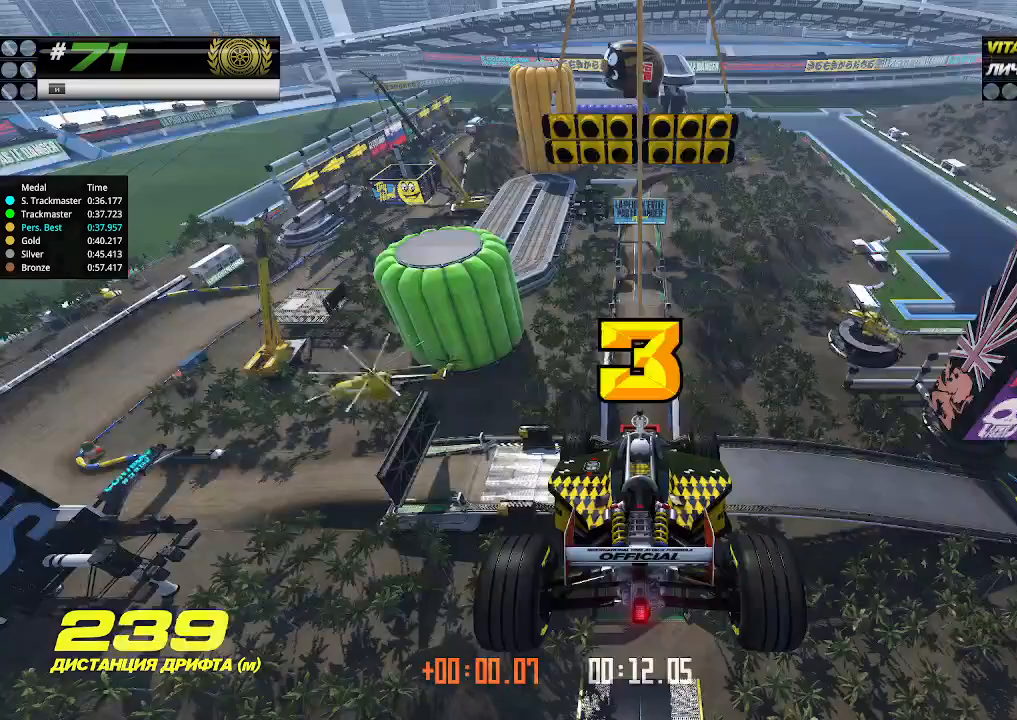
{"keys": ["up"], "events": []}
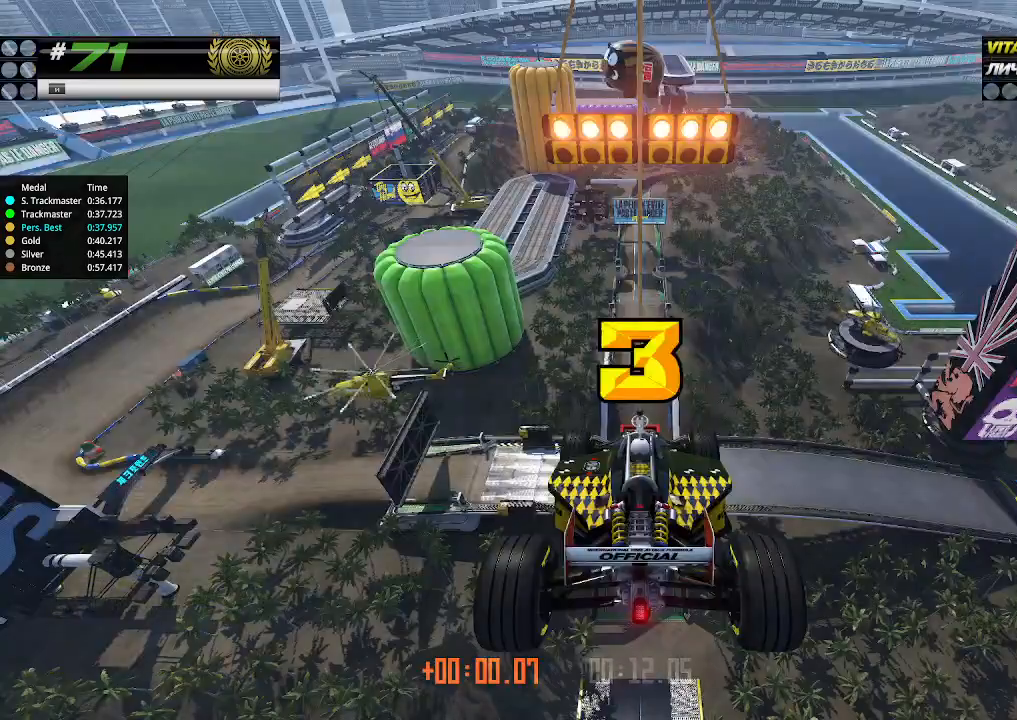
{"keys": ["up"], "events": []}
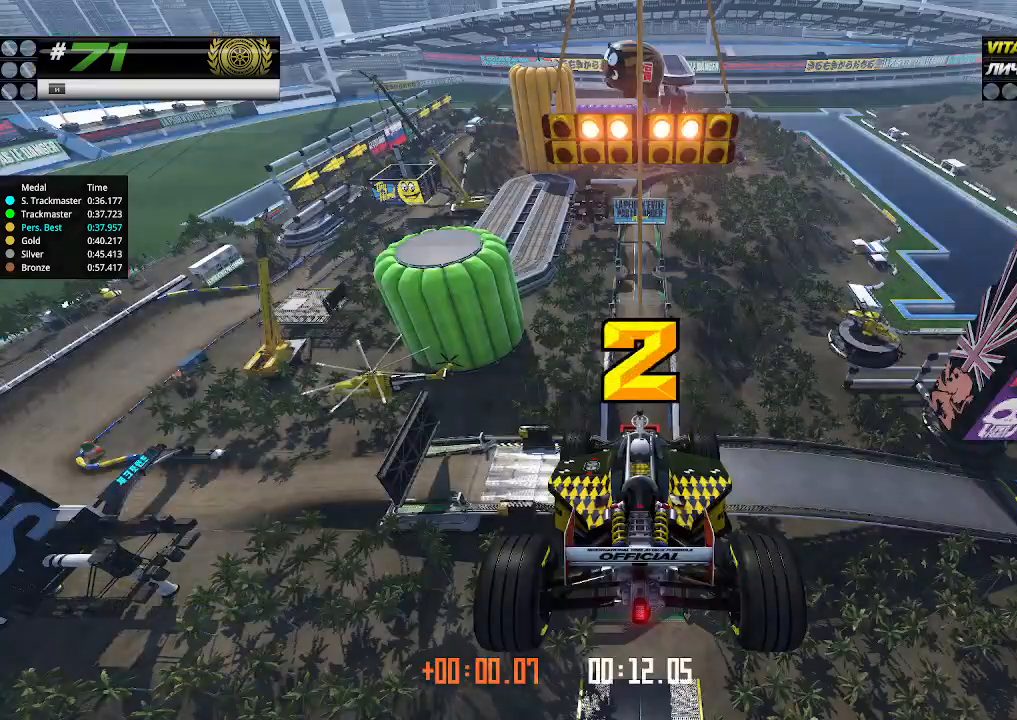
{"keys": ["up"], "events": []}
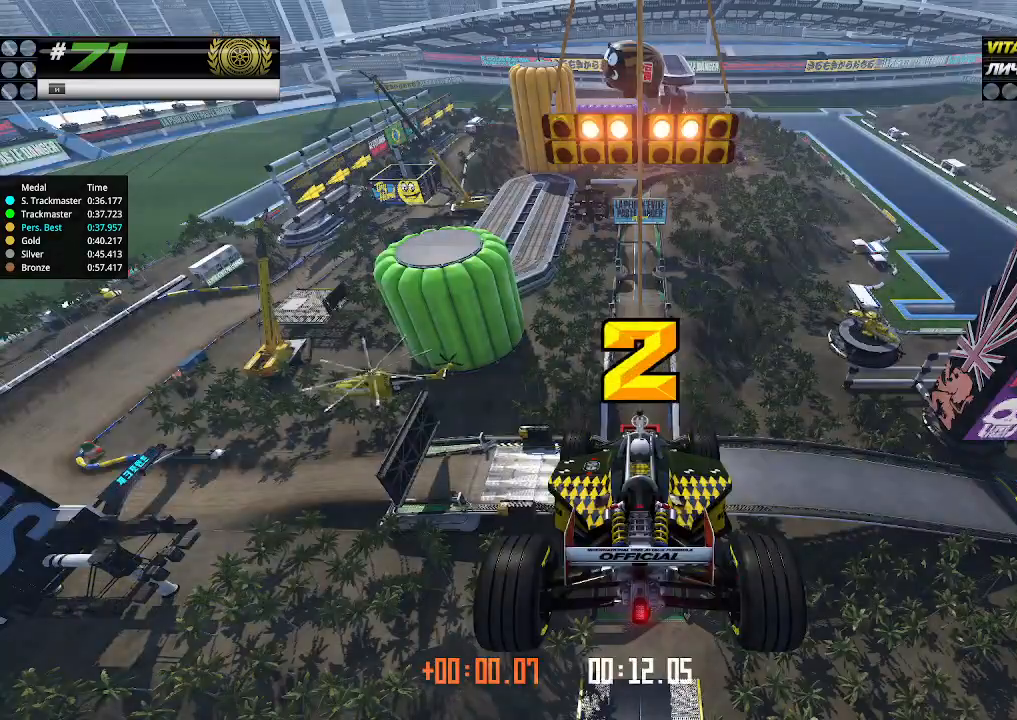
{"keys": ["up"], "events": []}
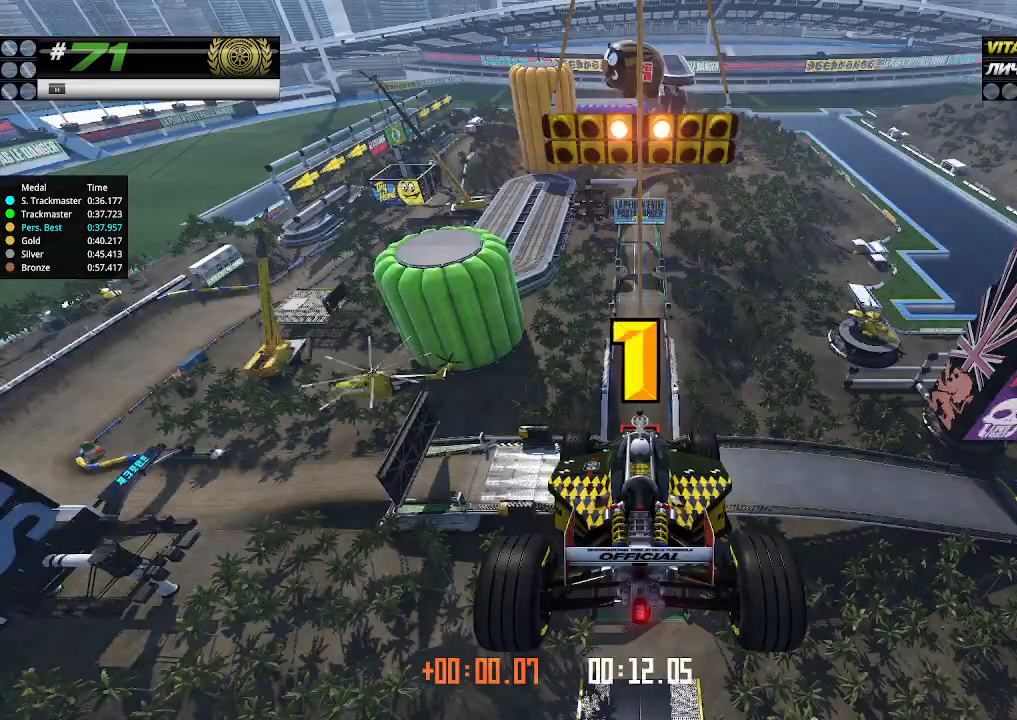
{"keys": ["up"], "events": []}
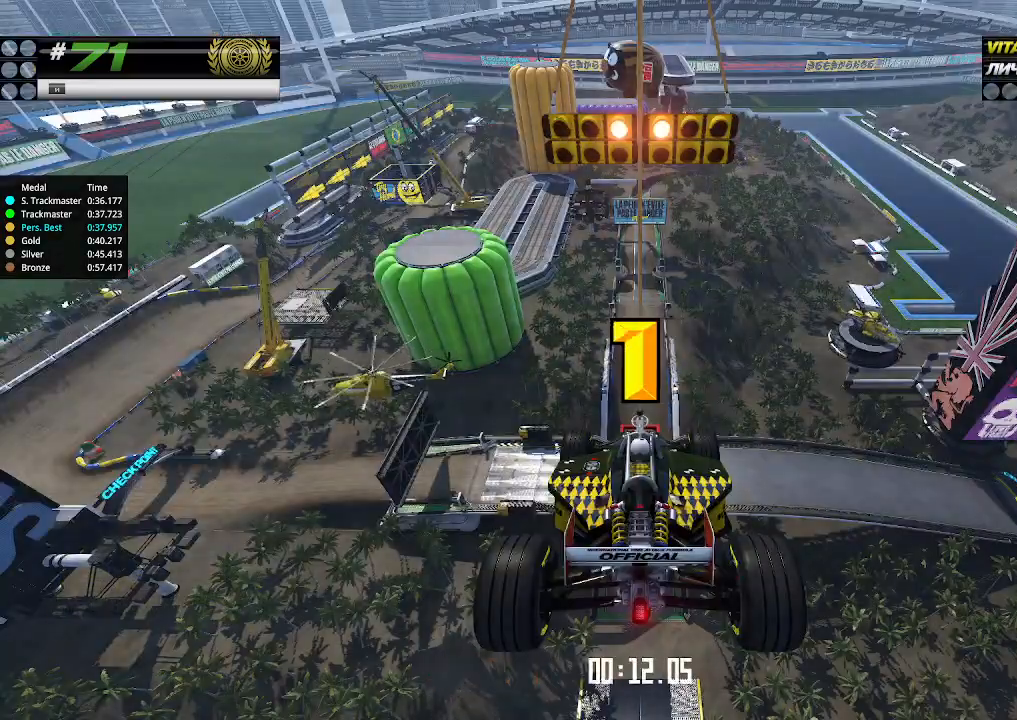
{"keys": ["up"], "events": [[100, "up", "up"], [133, "up", "down"]]}
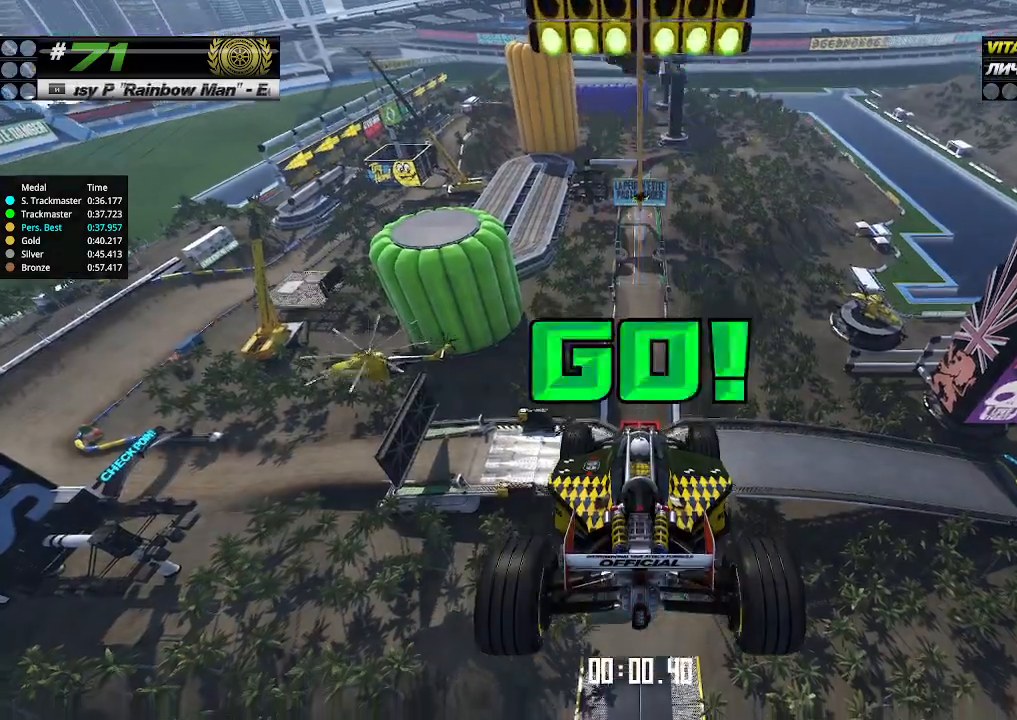
{"keys": ["up"], "events": []}